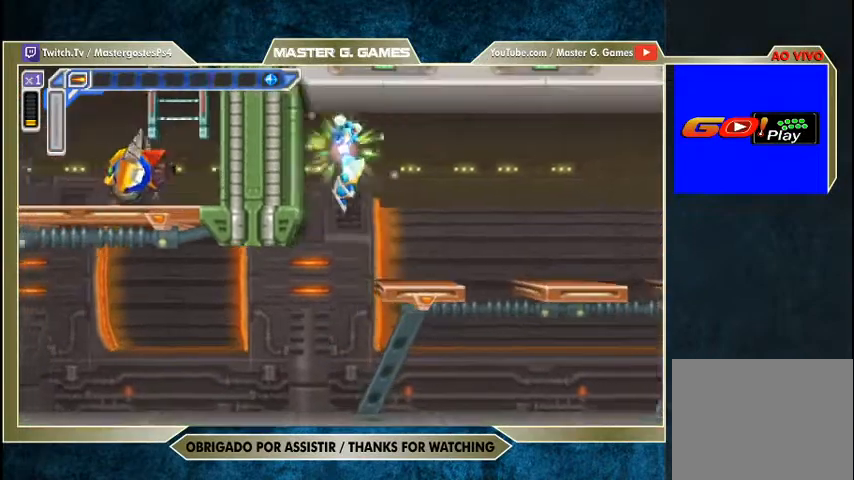
Gameplay with a controller (PlayStation layout); each line is a JSON object with the inputs held at the frame after it. "events" lists button and stick changes between this image and that frame as [ms after this image, input, new state], when the widget could be followed in between. Not read: left_stick.
{"buttons": ["SQUARE"], "right_stick": "center", "events": [[133, "CROSS", "up"], [167, "DPAD_RIGHT", "up"]]}
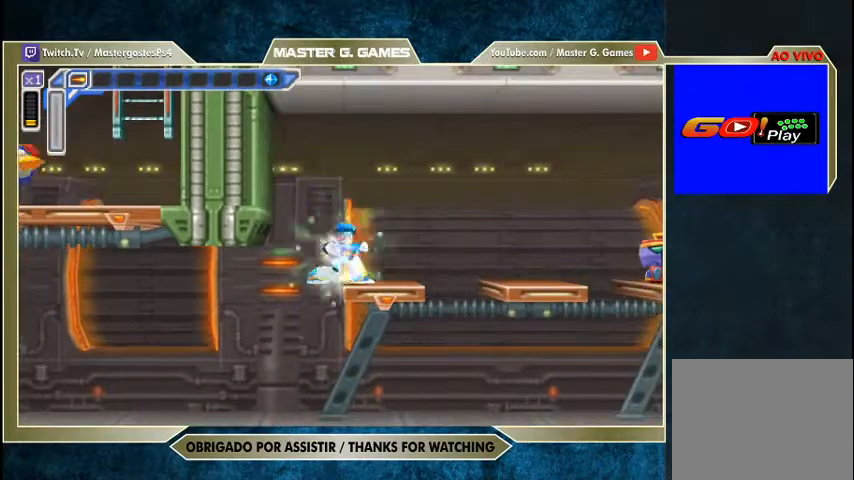
{"buttons": [], "right_stick": "center", "events": [[467, "SQUARE", "up"]]}
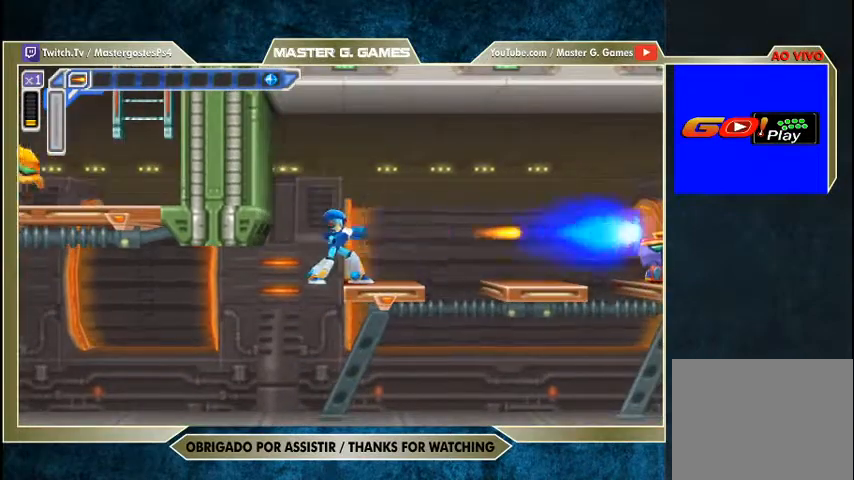
{"buttons": ["SQUARE"], "right_stick": "center", "events": [[233, "SQUARE", "down"]]}
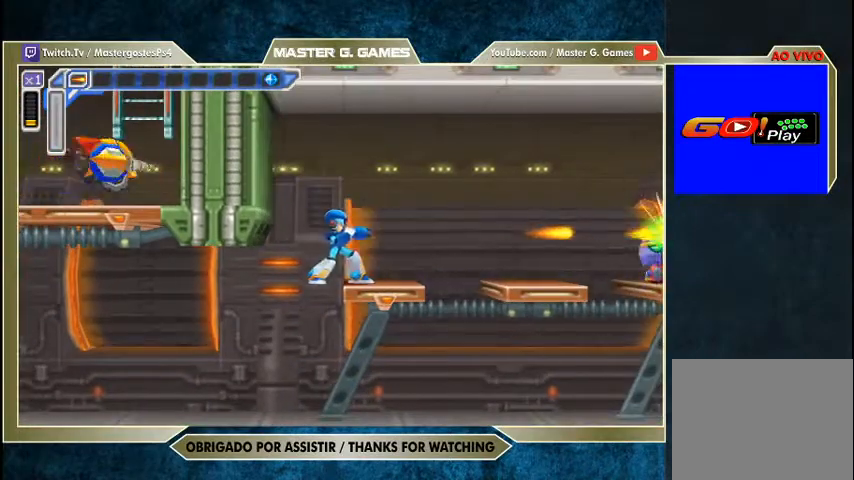
{"buttons": [], "right_stick": "center", "events": [[33, "SQUARE", "up"], [100, "SQUARE", "down"], [133, "SQUARE", "up"], [200, "SQUARE", "down"], [233, "SQUARE", "up"], [333, "SQUARE", "down"], [367, "SQUARE", "up"], [433, "SQUARE", "down"], [500, "SQUARE", "up"]]}
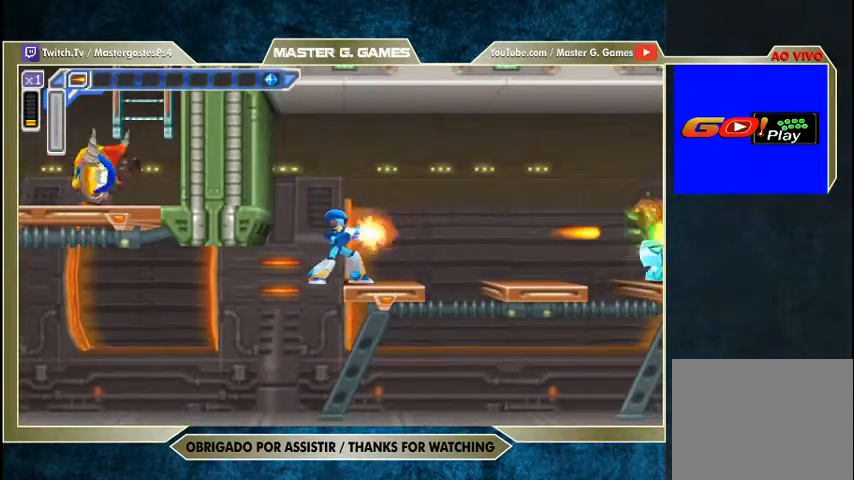
{"buttons": [], "right_stick": "center", "events": [[33, "SQUARE", "down"], [100, "SQUARE", "up"], [167, "SQUARE", "down"], [200, "SQUARE", "up"], [300, "SQUARE", "down"], [333, "SQUARE", "up"], [400, "SQUARE", "down"], [433, "SQUARE", "up"]]}
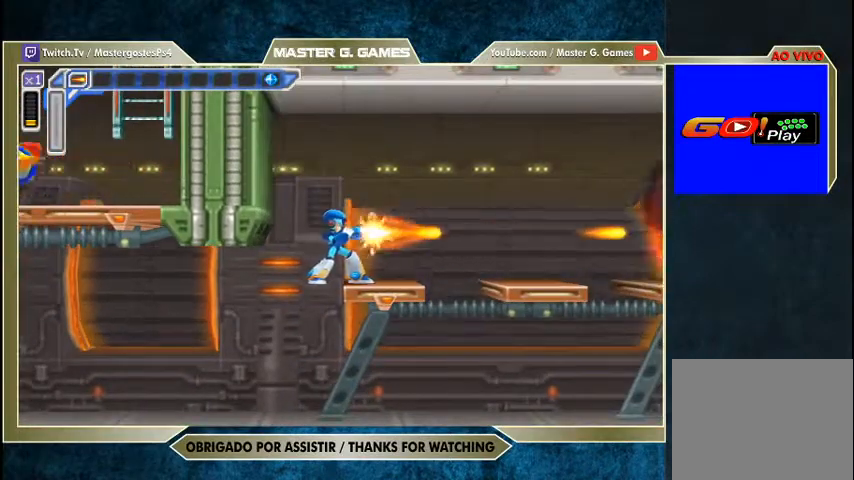
{"buttons": ["SQUARE"], "right_stick": "center", "events": [[33, "SQUARE", "down"]]}
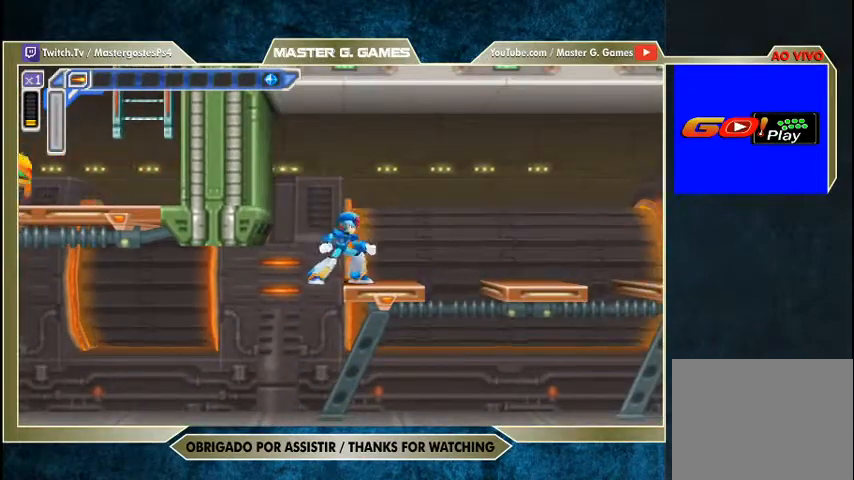
{"buttons": ["SQUARE", "DPAD_RIGHT"], "right_stick": "center", "events": [[33, "DPAD_RIGHT", "down"], [67, "DPAD_DOWN", "down"], [133, "R1", "down"], [200, "DPAD_DOWN", "up"], [267, "CROSS", "down"], [433, "R1", "up"], [467, "CROSS", "up"]]}
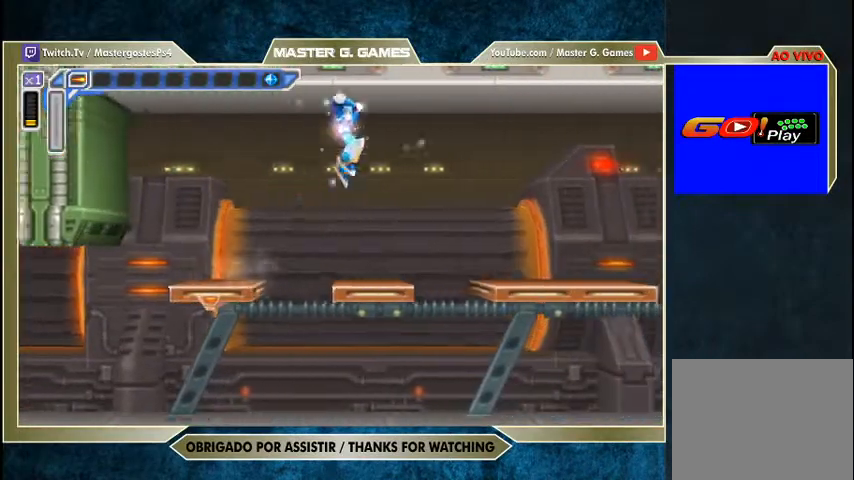
{"buttons": ["SQUARE"], "right_stick": "center", "events": [[33, "DPAD_RIGHT", "up"]]}
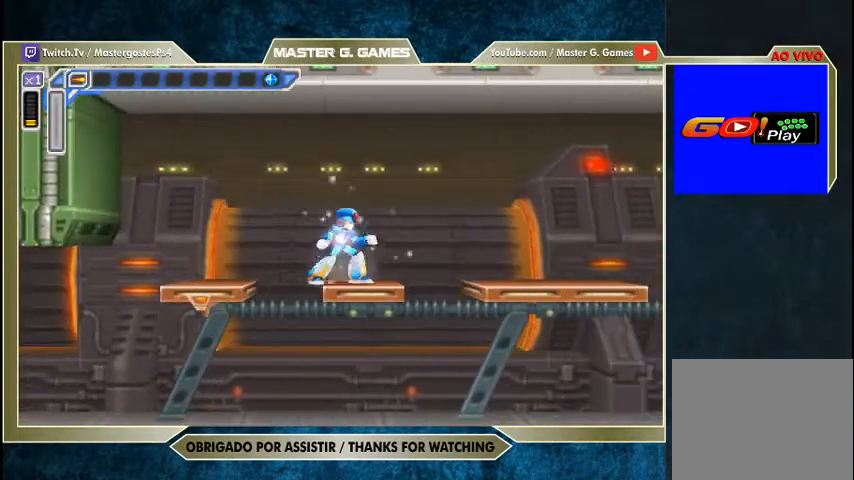
{"buttons": ["SQUARE", "DPAD_RIGHT"], "right_stick": "center", "events": [[100, "DPAD_RIGHT", "down"], [200, "R1", "down"], [300, "CROSS", "down"], [400, "R1", "up"], [500, "CROSS", "up"]]}
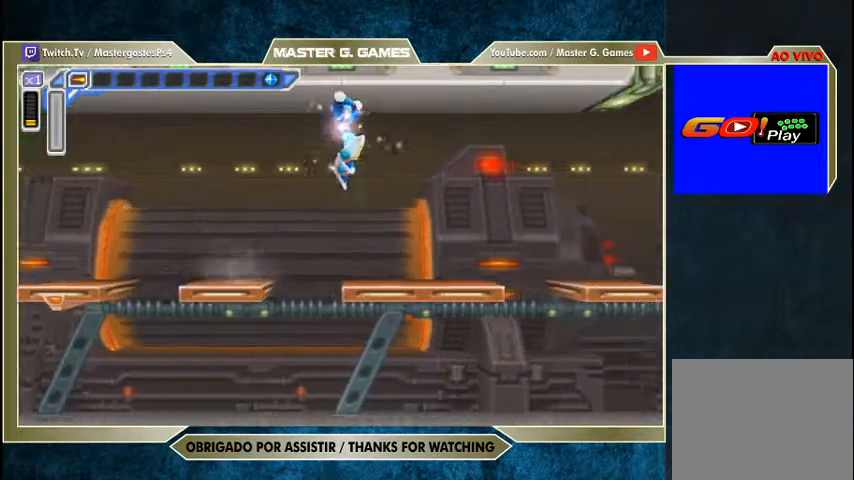
{"buttons": ["SQUARE", "DPAD_RIGHT"], "right_stick": "center", "events": [[100, "DPAD_RIGHT", "up"], [467, "DPAD_RIGHT", "down"]]}
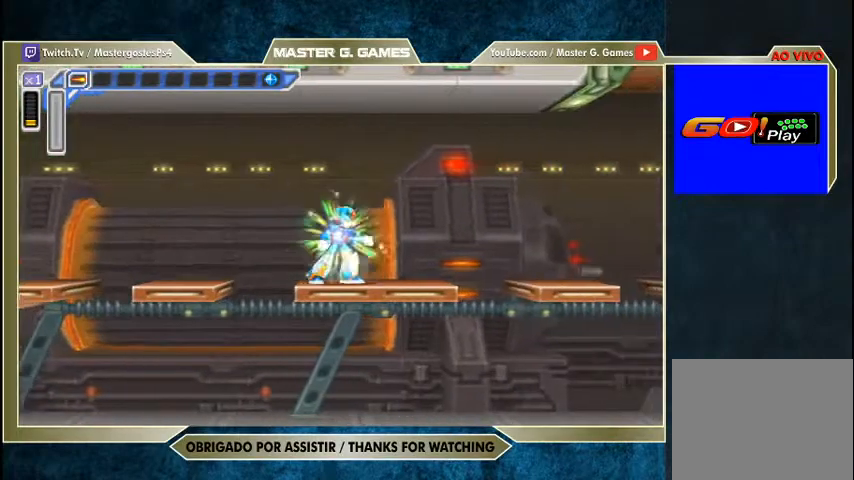
{"buttons": ["SQUARE"], "right_stick": "center", "events": [[267, "DPAD_RIGHT", "up"]]}
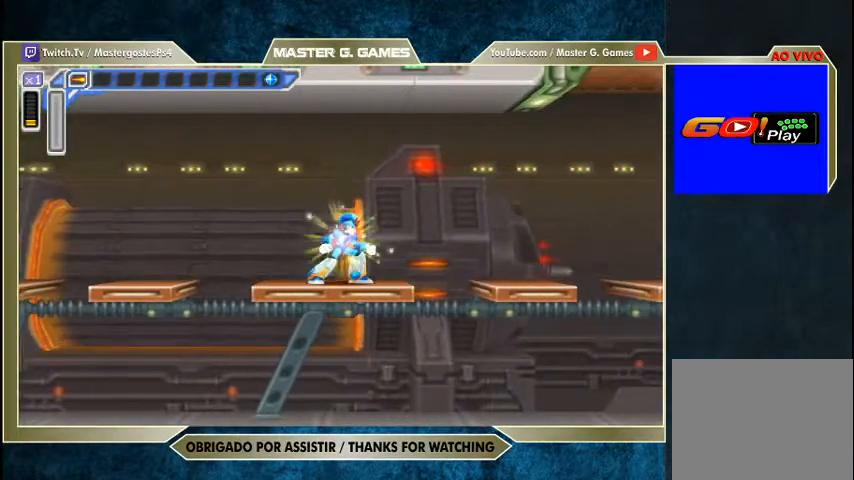
{"buttons": ["SQUARE"], "right_stick": "center", "events": [[100, "DPAD_RIGHT", "down"], [300, "DPAD_RIGHT", "up"]]}
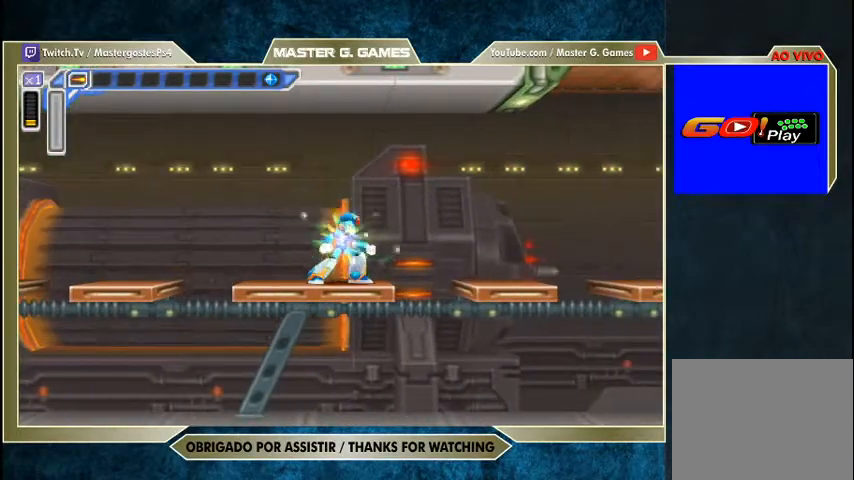
{"buttons": ["SQUARE", "DPAD_RIGHT"], "right_stick": "center", "events": [[467, "DPAD_RIGHT", "down"]]}
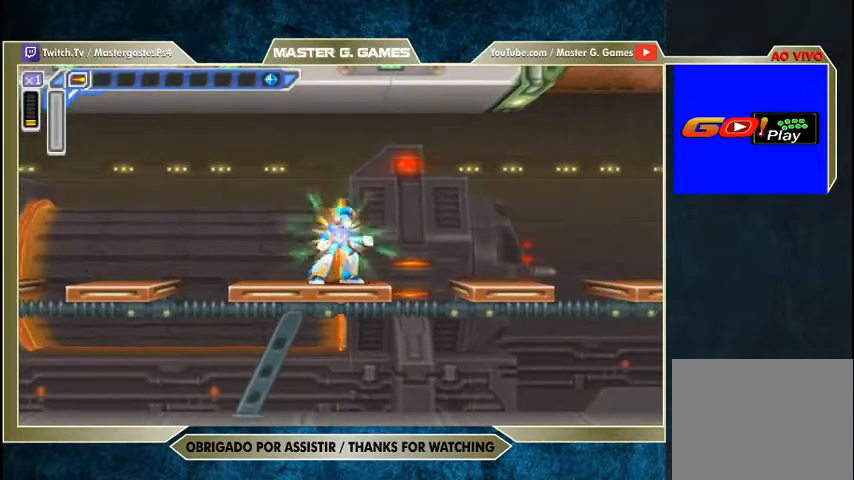
{"buttons": ["SQUARE", "DPAD_RIGHT"], "right_stick": "center", "events": [[100, "DPAD_RIGHT", "up"], [467, "DPAD_RIGHT", "down"]]}
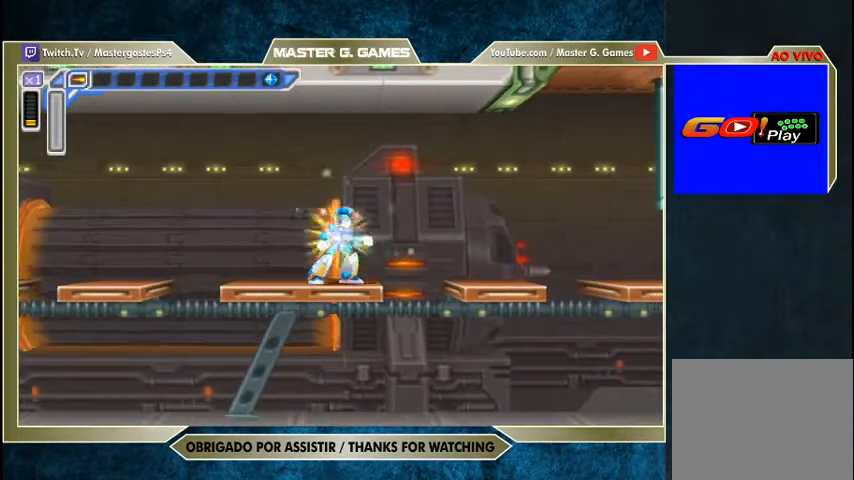
{"buttons": ["SQUARE"], "right_stick": "center", "events": [[67, "R1", "down"], [133, "CROSS", "down"], [233, "R1", "up"], [267, "CROSS", "up"], [467, "DPAD_RIGHT", "up"]]}
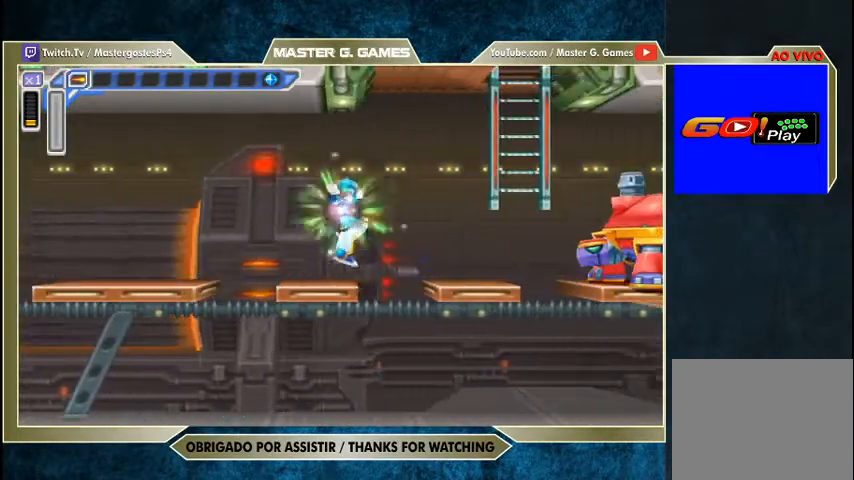
{"buttons": ["SQUARE"], "right_stick": "center", "events": [[33, "SQUARE", "up"], [133, "SQUARE", "down"], [167, "SQUARE", "up"], [233, "SQUARE", "down"], [267, "SQUARE", "up"], [300, "SQUARE", "down"], [367, "SQUARE", "up"], [433, "SQUARE", "down"]]}
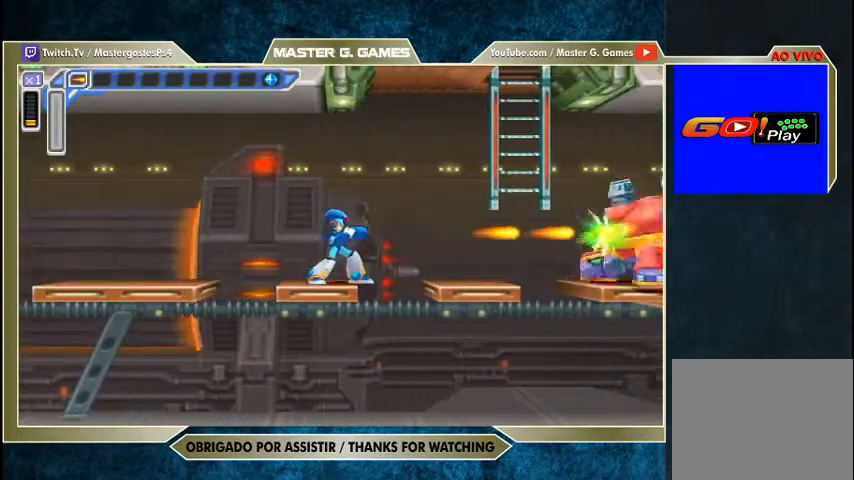
{"buttons": ["SQUARE"], "right_stick": "center", "events": [[200, "SQUARE", "up"], [267, "SQUARE", "down"], [300, "SQUARE", "up"], [367, "SQUARE", "down"], [433, "SQUARE", "up"], [467, "SQUARE", "down"]]}
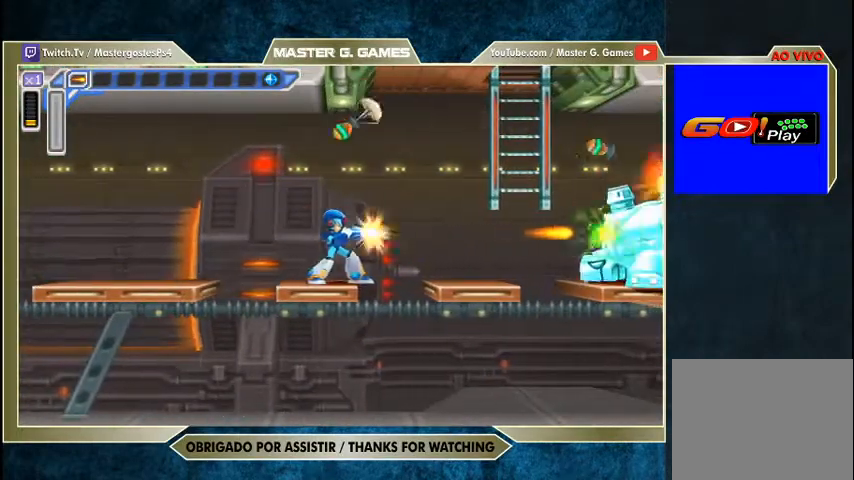
{"buttons": ["SQUARE", "R1", "DPAD_LEFT"], "right_stick": "center", "events": [[33, "SQUARE", "up"], [67, "DPAD_LEFT", "down"], [100, "SQUARE", "down"], [233, "R1", "down"]]}